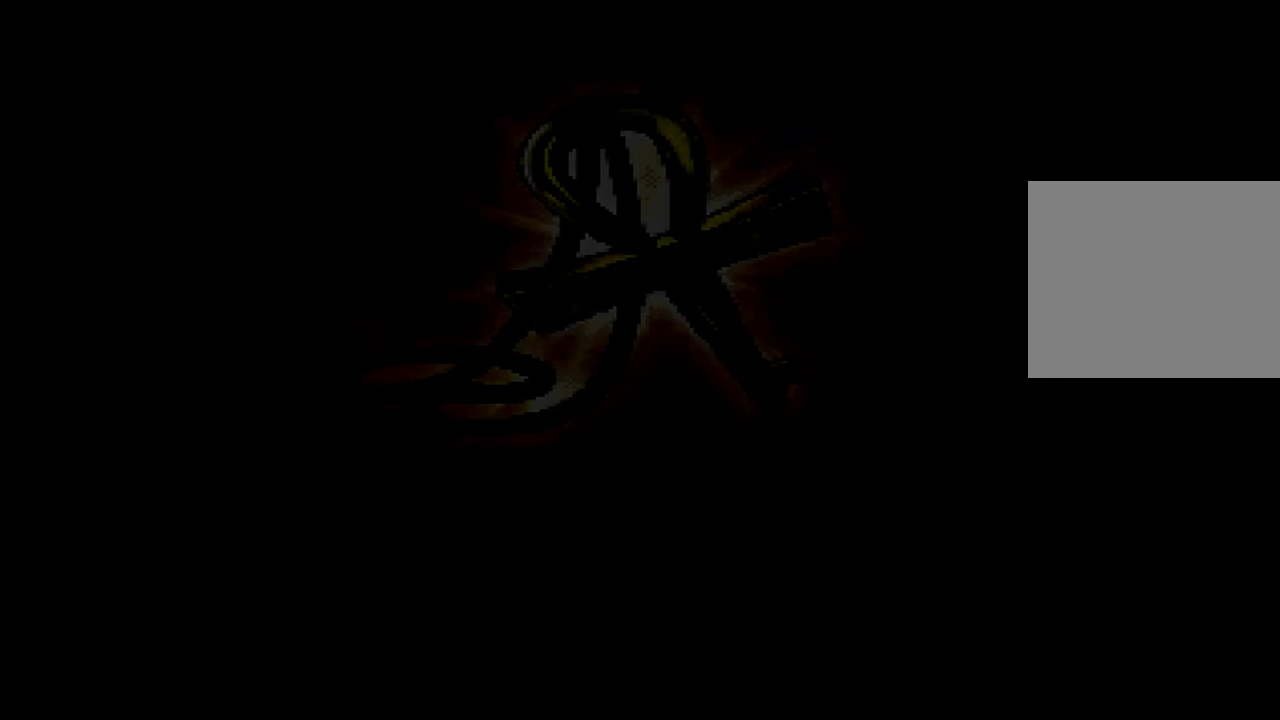
Gameplay with a controller (Xbox layout); each line is a JSON object with the inputs held at the frame after it (dt_ms = milliseconds from this image to that frame). "events" lists button and stick changes between this image and that frame as [ms after this image, input, new state], when the widget could be followed in between. Not read: DPAD_RIGHT L1 L3 R3.
{"dt_ms": 500, "buttons": ["X"], "left_stick": "center", "right_stick": "center", "events": [[67, "A", "down"], [67, "X", "down"], [150, "A", "up"], [150, "X", "up"], [250, "A", "down"], [267, "X", "down"], [300, "A", "up"], [350, "X", "up"], [417, "A", "down"], [467, "A", "up"], [467, "X", "down"]]}
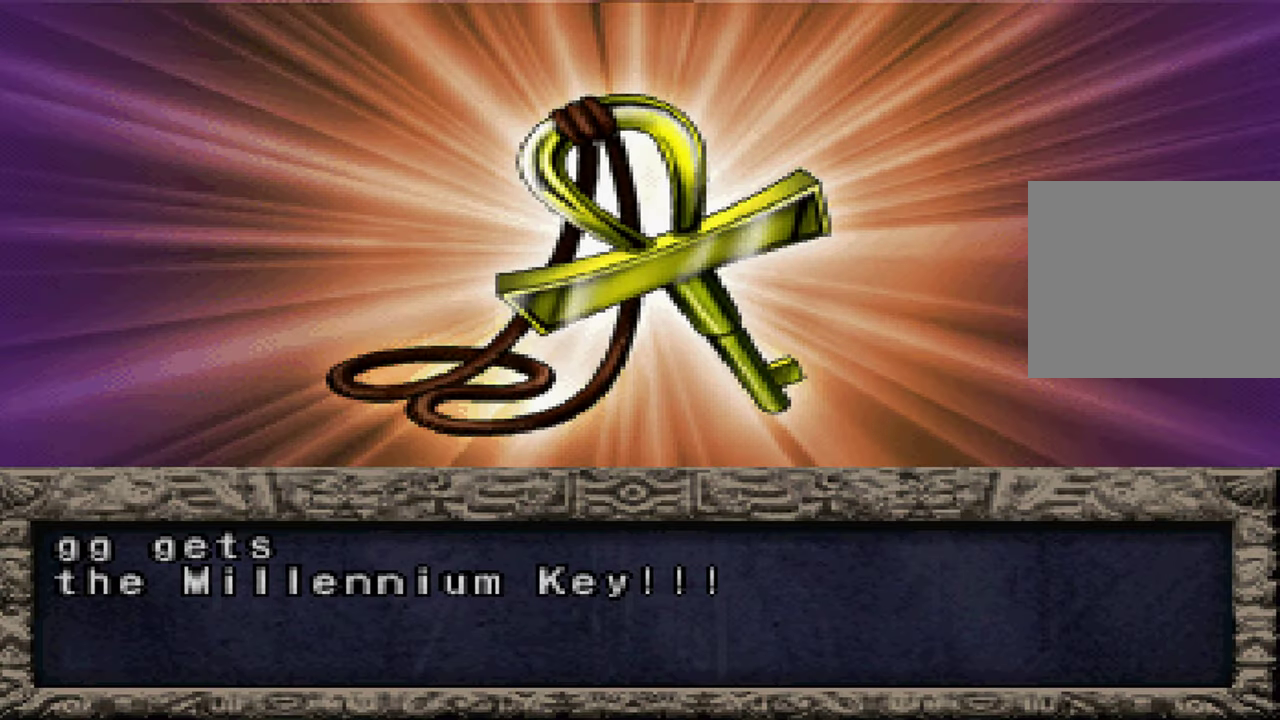
{"dt_ms": 1000, "buttons": [], "left_stick": "center", "right_stick": "center", "events": [[50, "X", "up"], [83, "A", "down"], [150, "A", "up"], [150, "X", "down"], [250, "A", "down"], [250, "X", "up"], [300, "A", "up"], [350, "X", "down"], [433, "X", "up"], [467, "A", "down"], [550, "A", "up"]]}
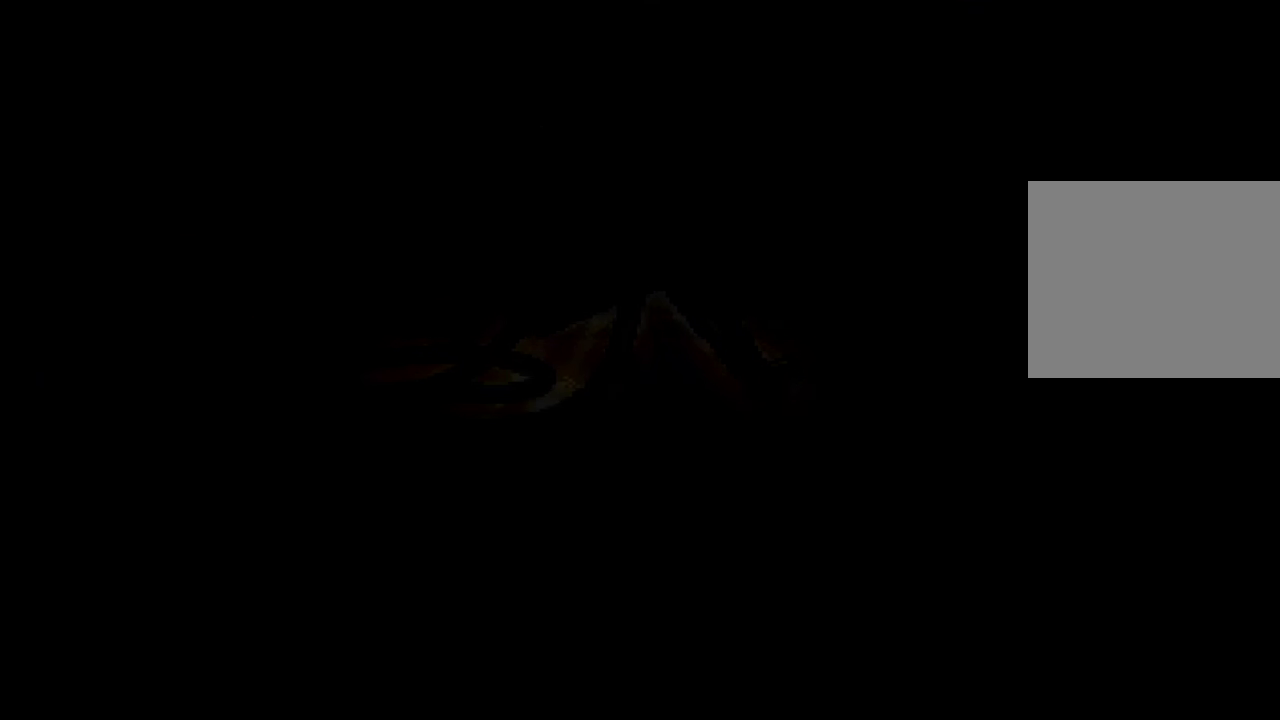
{"dt_ms": 500, "buttons": [], "left_stick": "center", "right_stick": "center", "events": []}
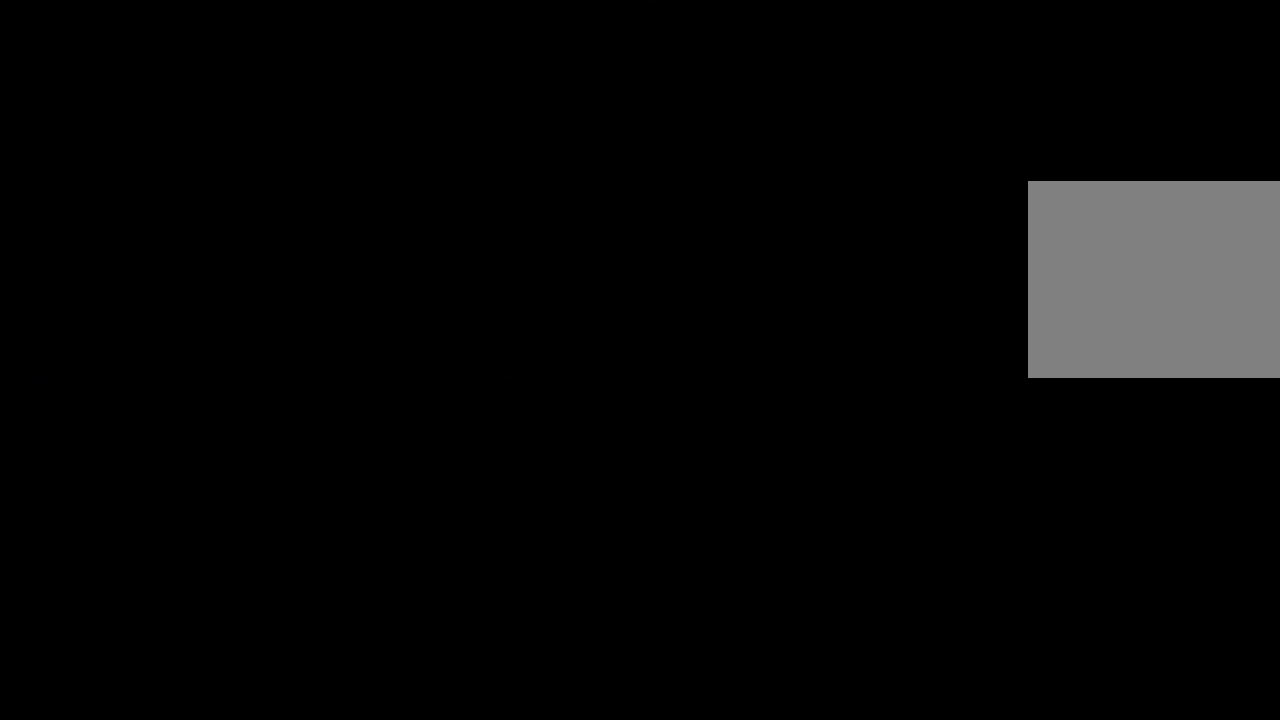
{"dt_ms": 500, "buttons": [], "left_stick": "center", "right_stick": "center", "events": []}
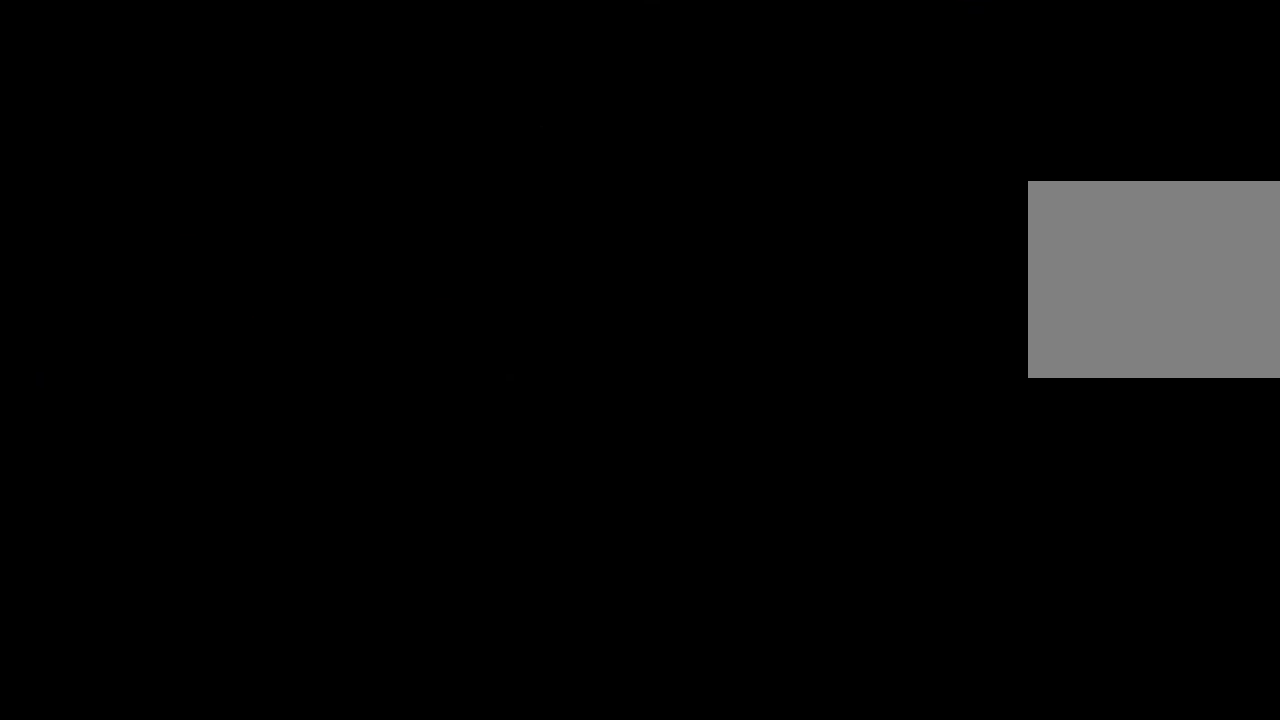
{"dt_ms": 500, "buttons": [], "left_stick": "center", "right_stick": "center", "events": []}
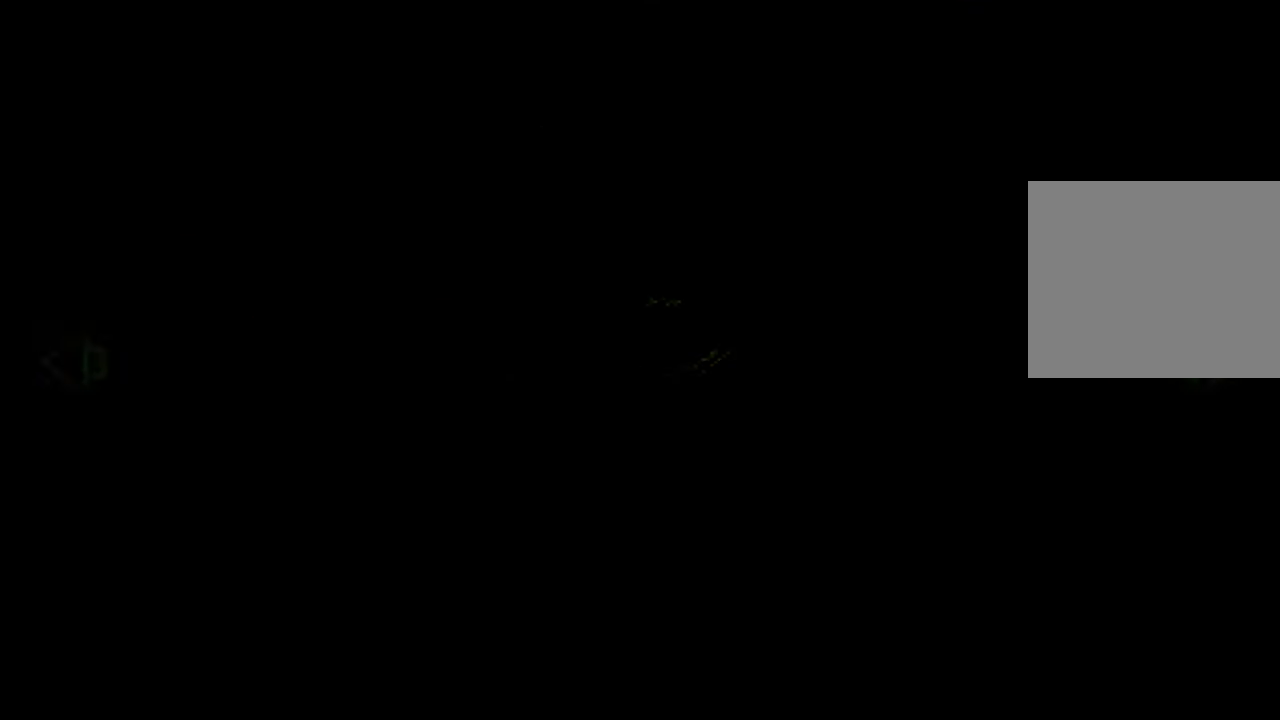
{"dt_ms": 500, "buttons": [], "left_stick": "center", "right_stick": "center", "events": []}
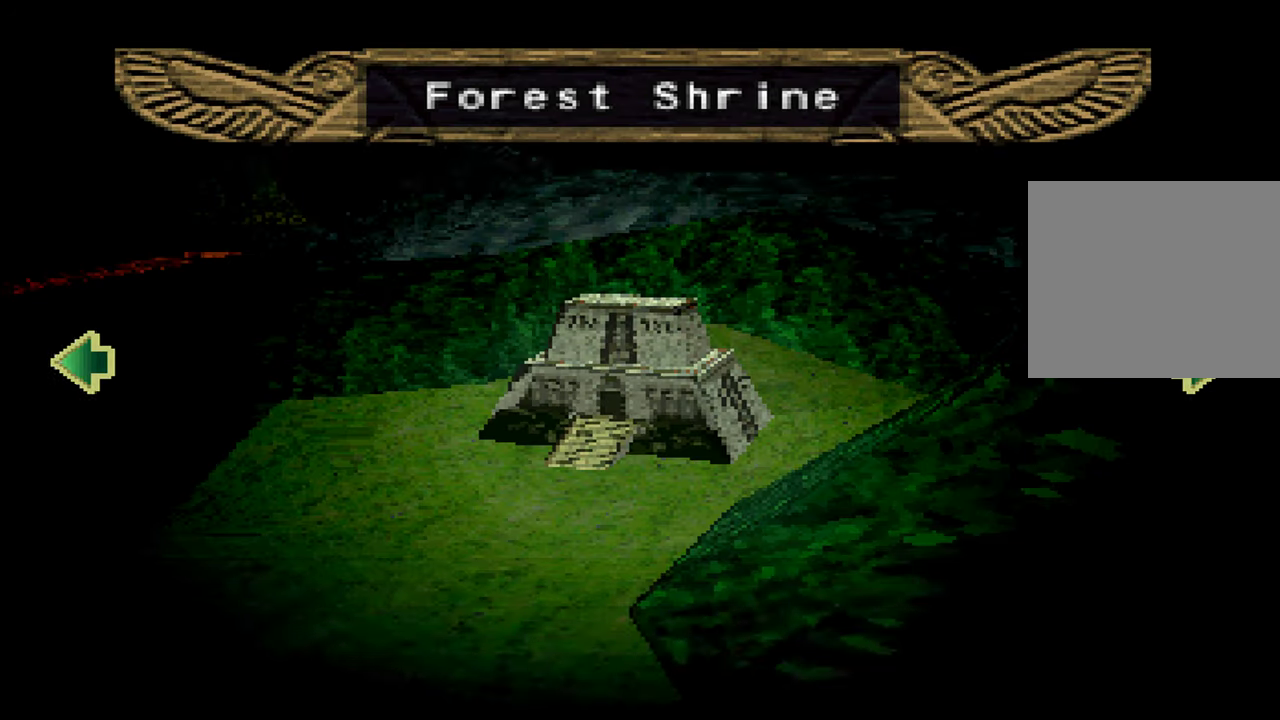
{"dt_ms": 500, "buttons": [], "left_stick": "center", "right_stick": "center", "events": []}
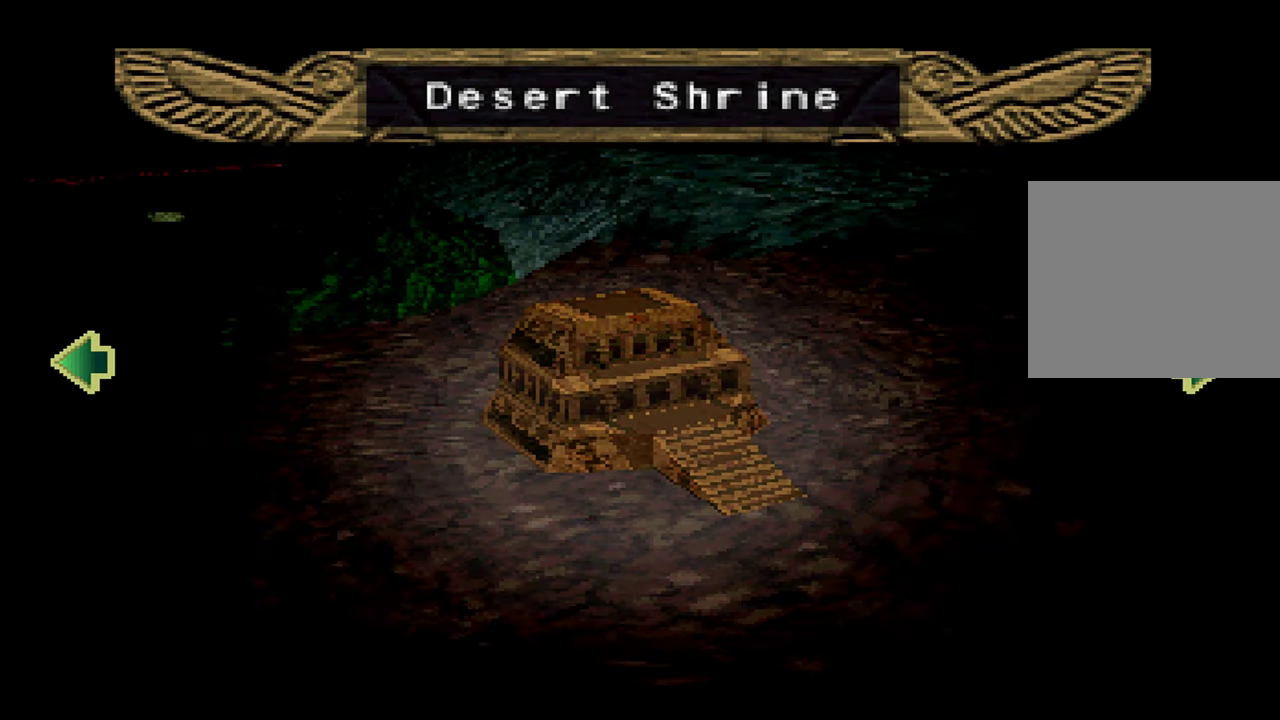
{"dt_ms": 500, "buttons": [], "left_stick": "center", "right_stick": "center", "events": []}
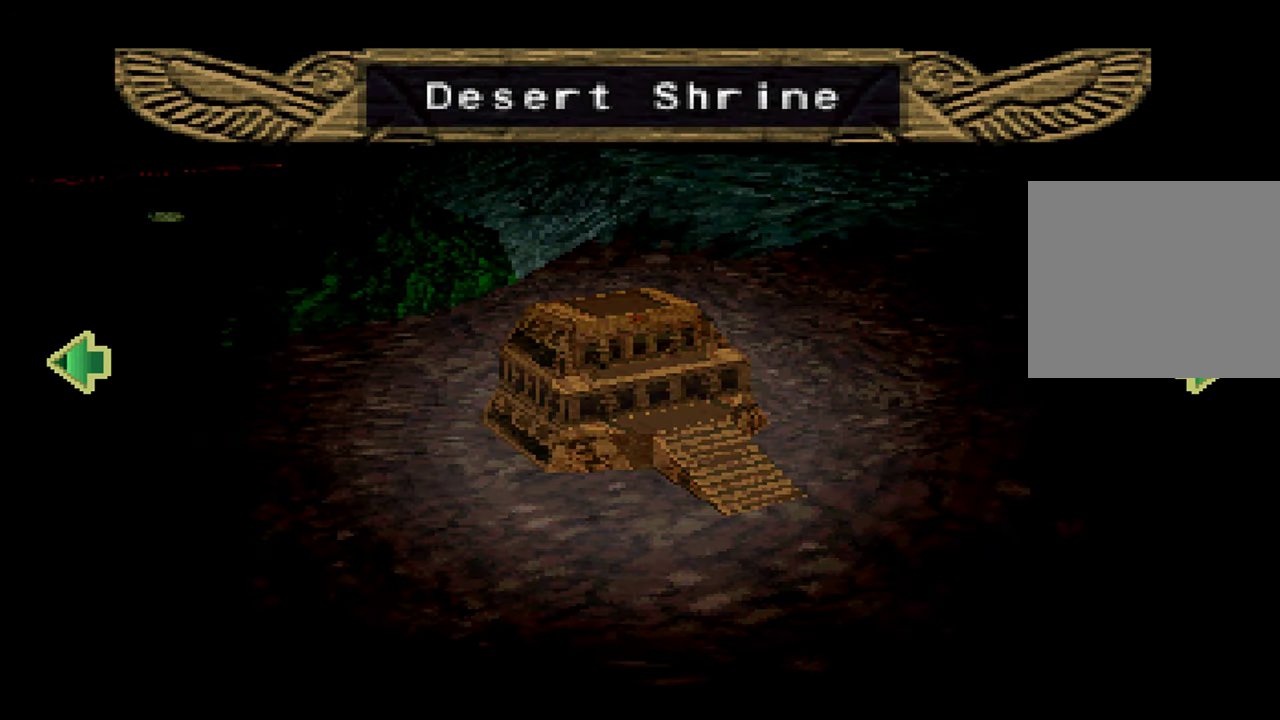
{"dt_ms": 500, "buttons": [], "left_stick": "center", "right_stick": "center", "events": [[150, "A", "down"], [200, "A", "up"]]}
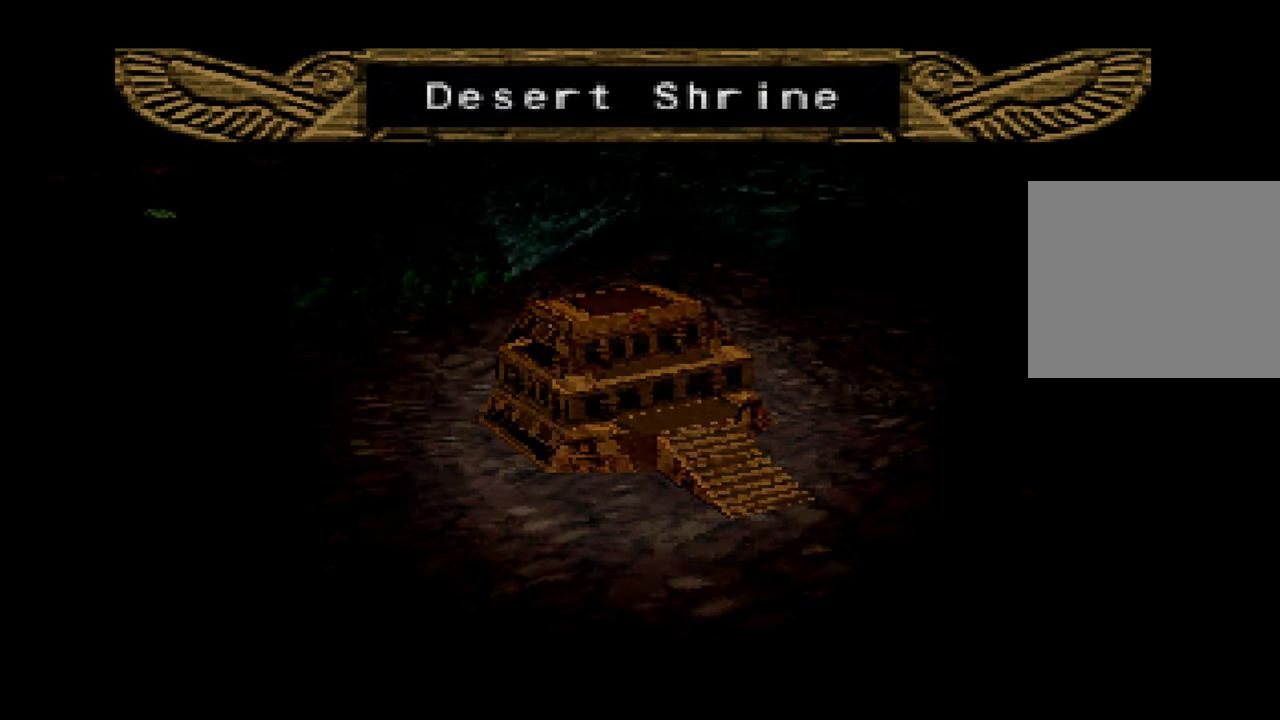
{"dt_ms": 500, "buttons": [], "left_stick": "center", "right_stick": "center", "events": []}
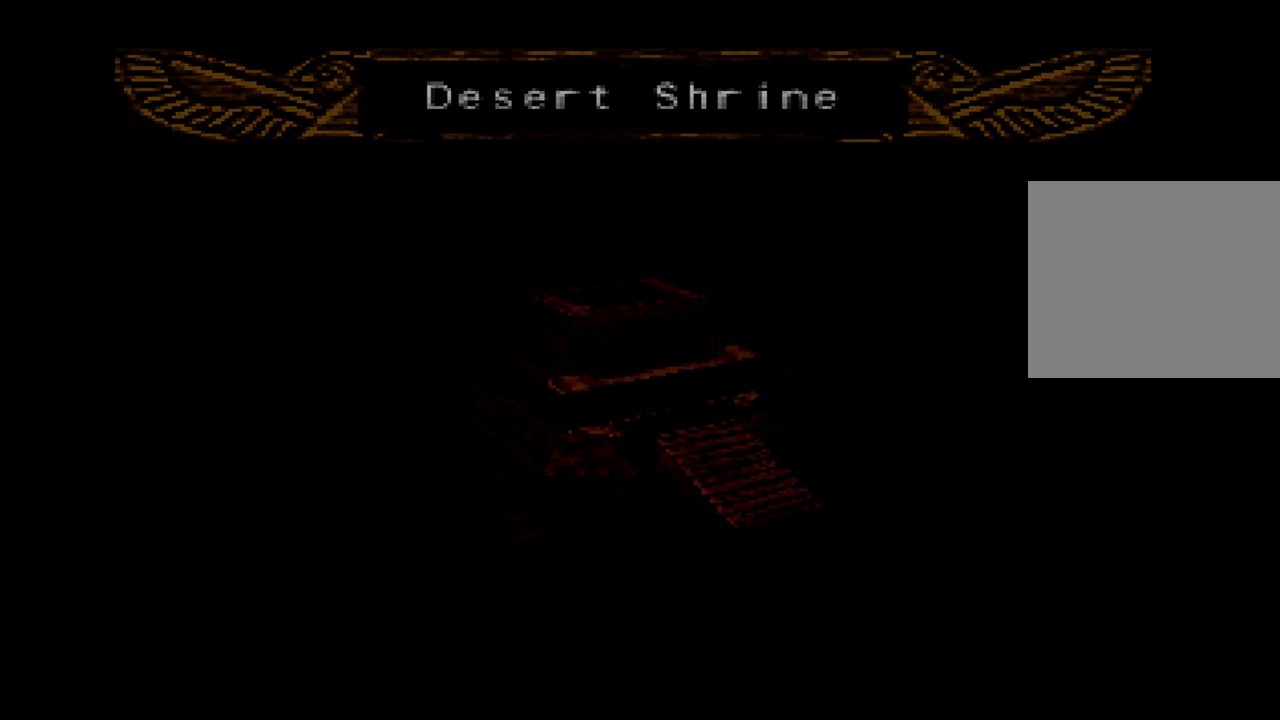
{"dt_ms": 500, "buttons": [], "left_stick": "center", "right_stick": "center", "events": []}
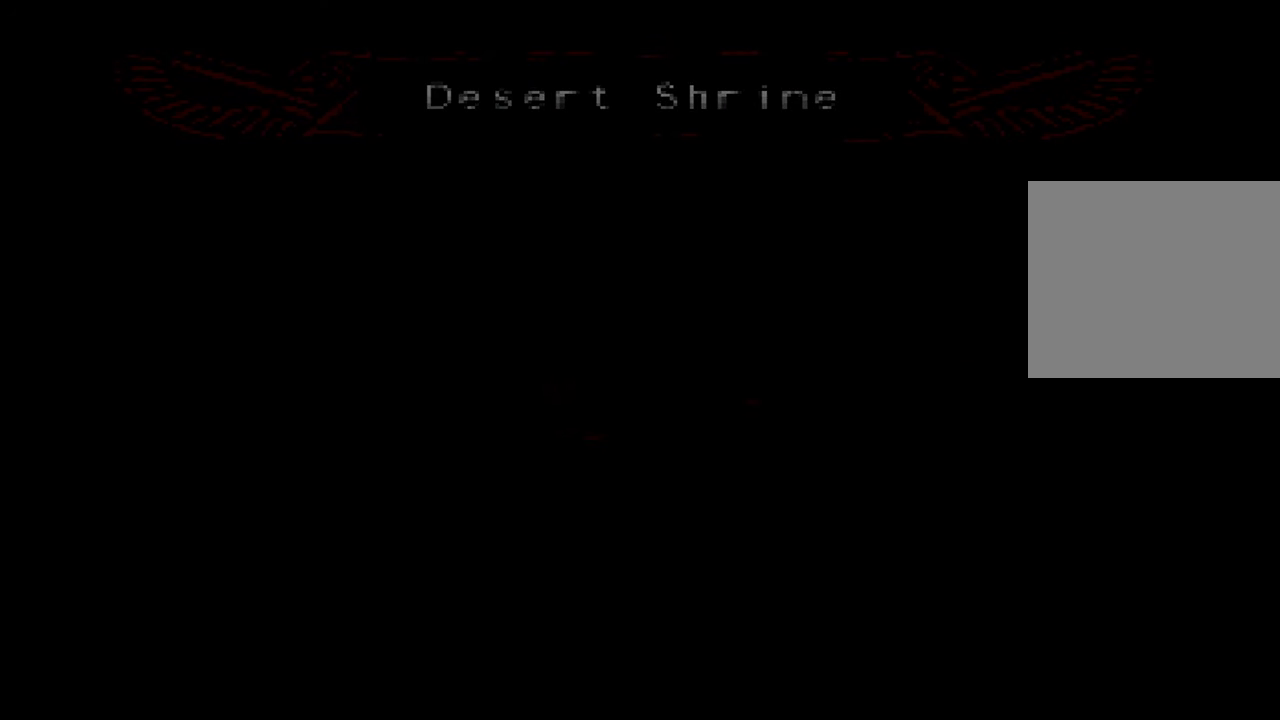
{"dt_ms": 500, "buttons": [], "left_stick": "center", "right_stick": "center", "events": []}
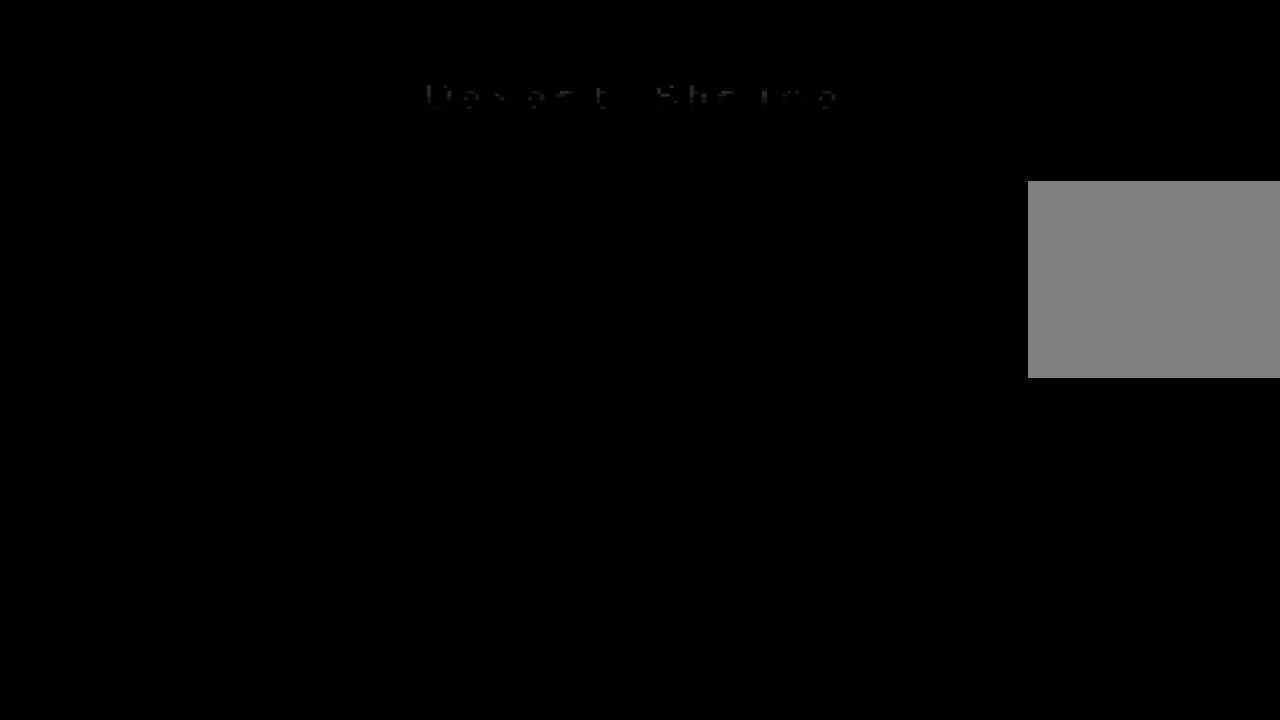
{"dt_ms": 500, "buttons": ["A"], "left_stick": "center", "right_stick": "center", "events": [[300, "A", "down"], [317, "X", "down"], [384, "A", "up"], [417, "X", "up"], [484, "A", "down"]]}
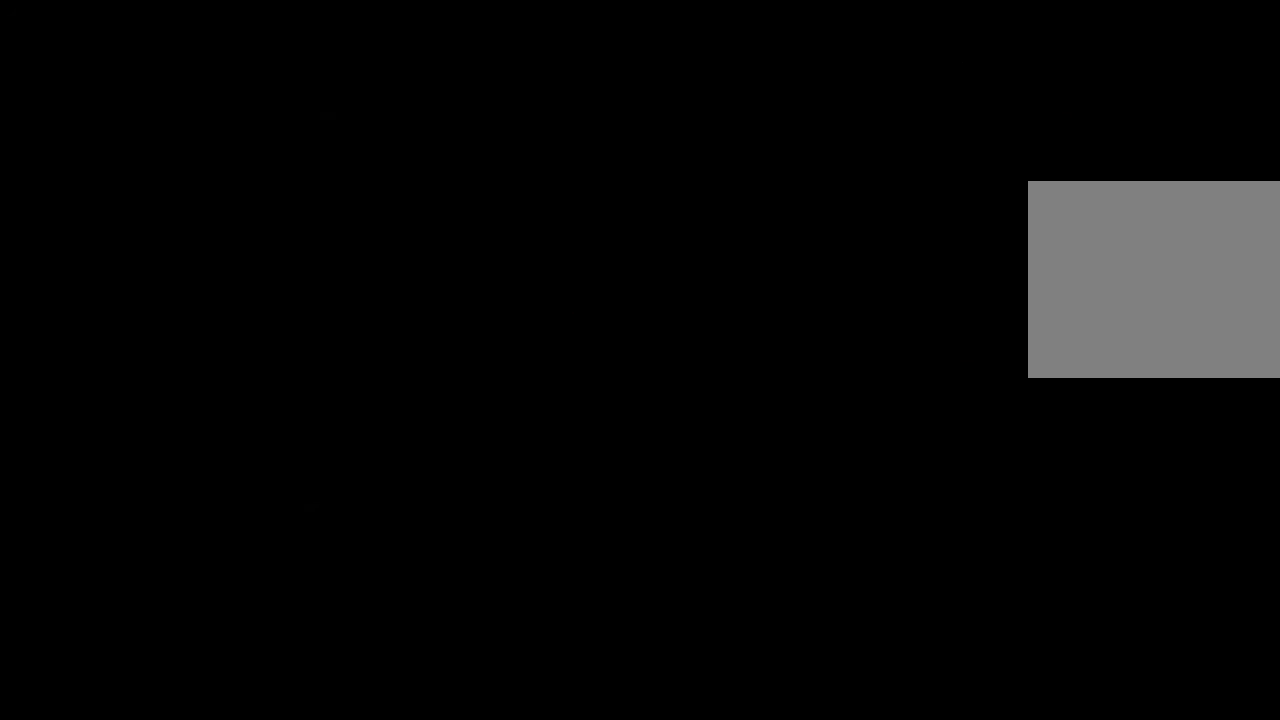
{"dt_ms": 500, "buttons": ["A"], "left_stick": "center", "right_stick": "center", "events": [[17, "X", "down"], [34, "A", "up"], [100, "X", "up"], [150, "A", "down"], [200, "A", "up"], [217, "X", "down"], [300, "X", "up"], [317, "A", "down"], [367, "A", "up"], [434, "X", "down"], [484, "A", "down"], [484, "X", "up"]]}
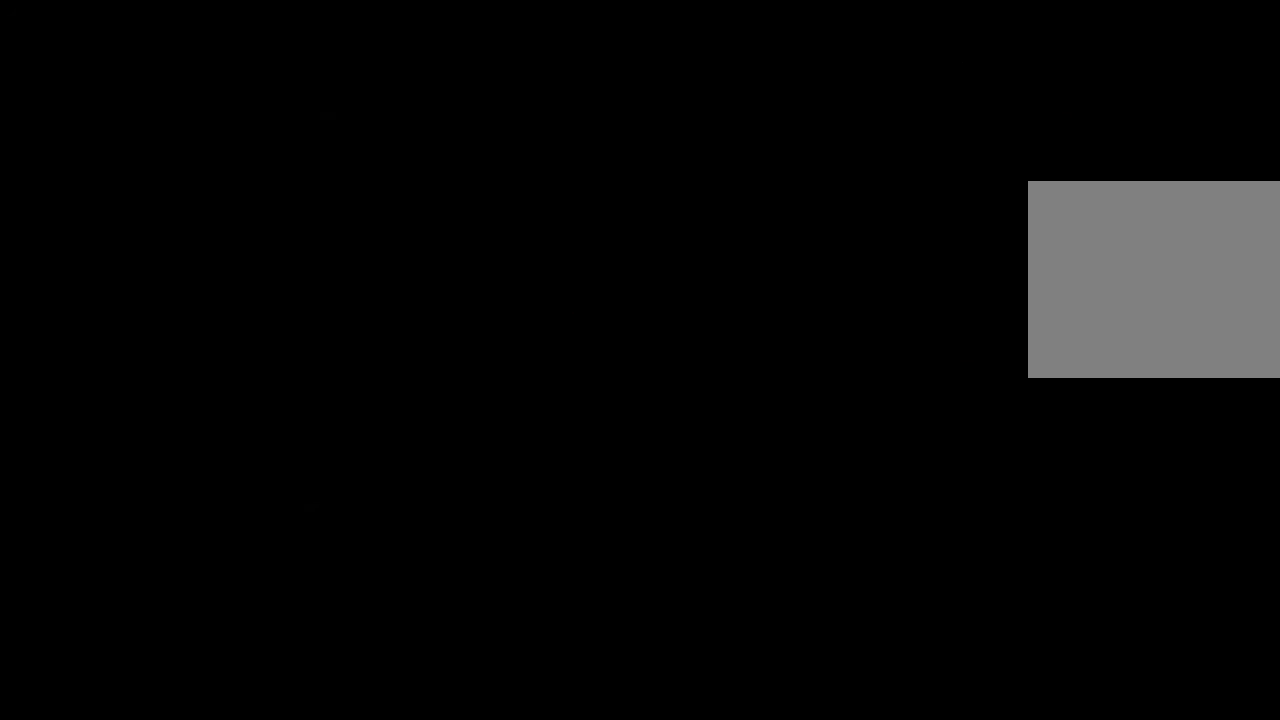
{"dt_ms": 500, "buttons": ["A"], "left_stick": "center", "right_stick": "center", "events": [[34, "A", "up"], [134, "X", "down"], [150, "A", "down"], [217, "A", "up"], [217, "X", "up"], [334, "A", "down"], [350, "X", "down"], [384, "A", "up"], [434, "X", "up"], [500, "A", "down"]]}
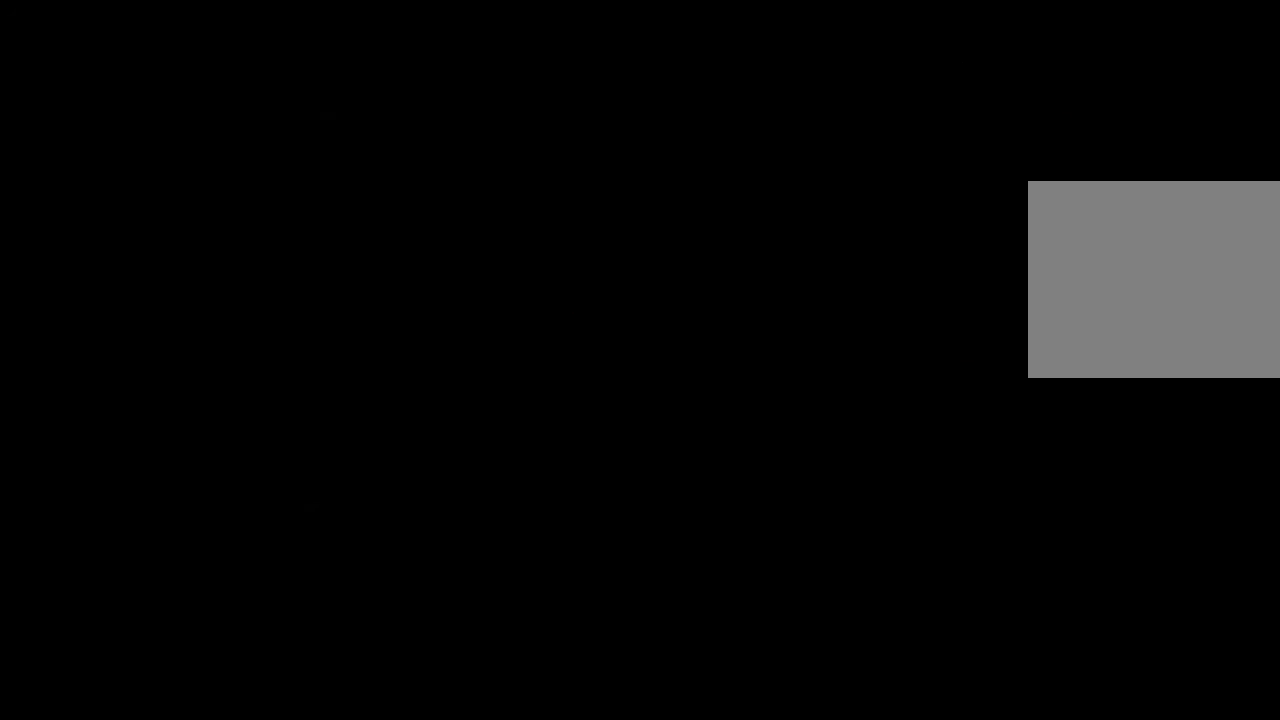
{"dt_ms": 500, "buttons": ["A", "X"], "left_stick": "center", "right_stick": "center", "events": [[50, "A", "up"], [50, "X", "down"], [133, "X", "up"], [166, "A", "down"], [233, "A", "up"], [300, "X", "down"], [350, "X", "up"], [483, "X", "down"], [500, "A", "down"]]}
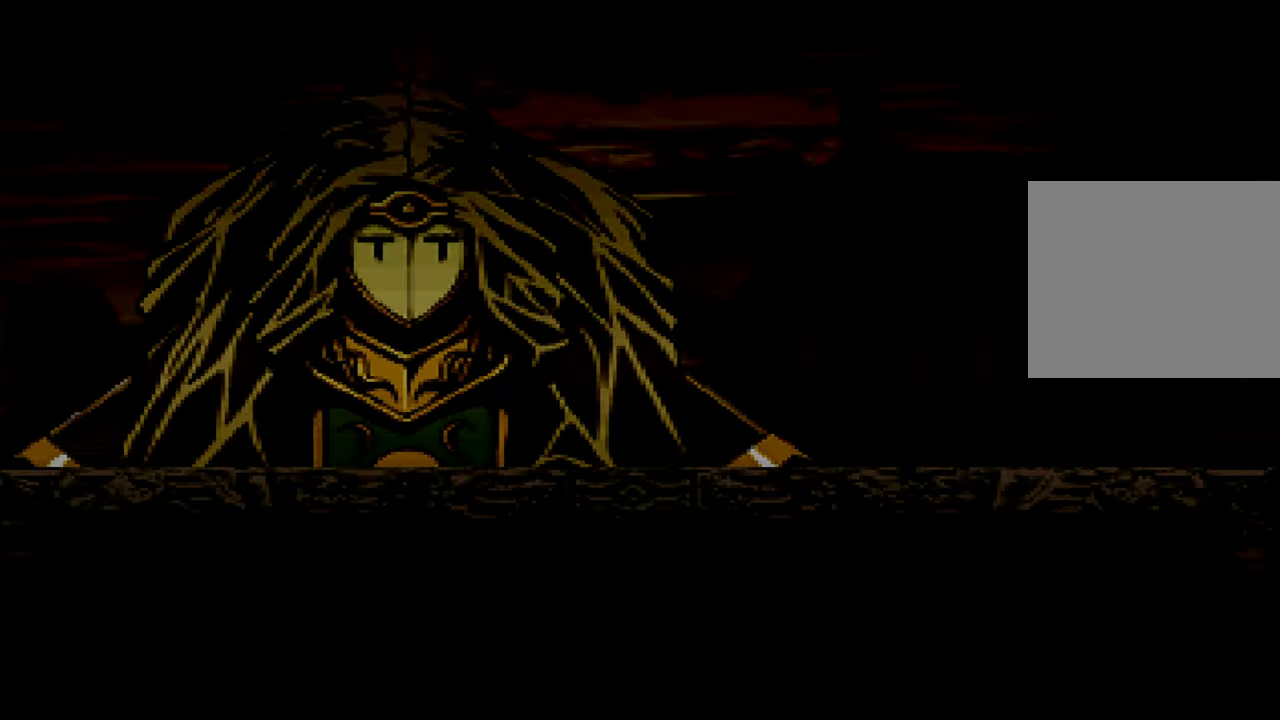
{"dt_ms": 500, "buttons": [], "left_stick": "center", "right_stick": "center", "events": [[50, "A", "up"], [50, "X", "up"], [166, "A", "down"], [200, "X", "down"], [216, "A", "up"], [250, "X", "up"], [333, "A", "down"], [383, "X", "down"], [400, "A", "up"], [466, "X", "up"]]}
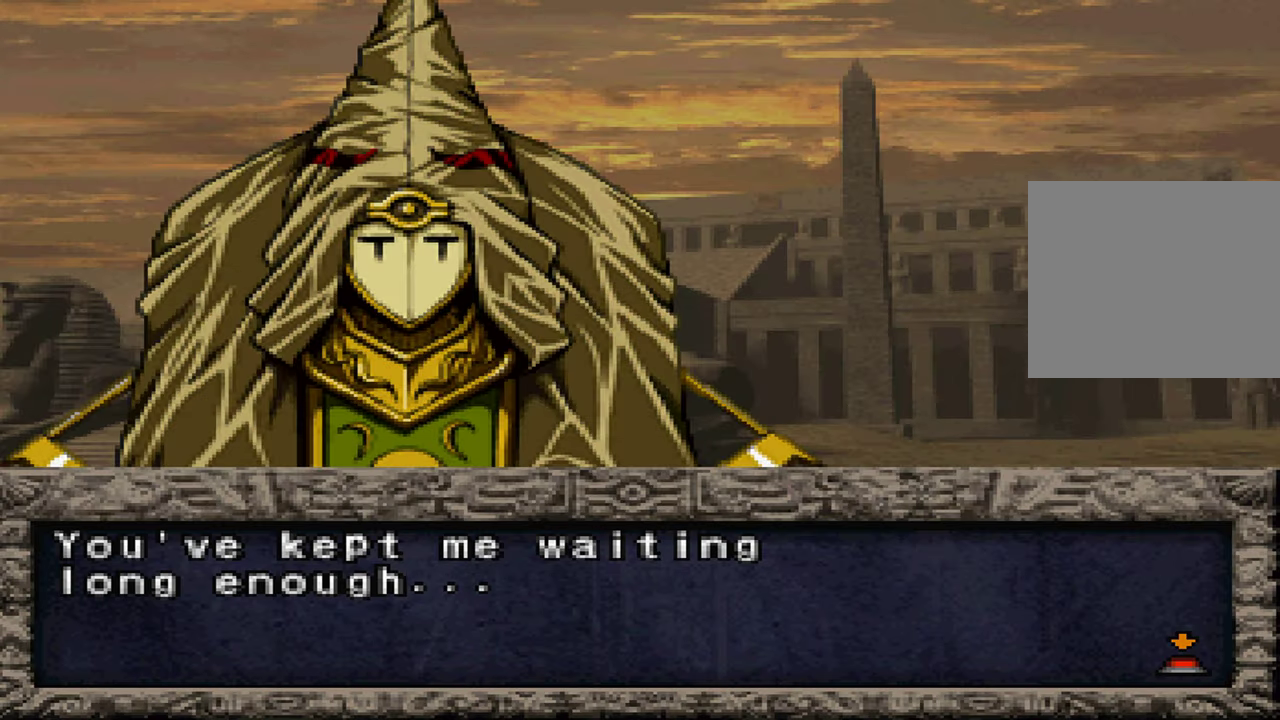
{"dt_ms": 500, "buttons": ["X"], "left_stick": "center", "right_stick": "center", "events": [[83, "X", "down"], [150, "X", "up"], [283, "X", "down"], [350, "X", "up"], [366, "A", "down"], [433, "A", "up"], [500, "X", "down"]]}
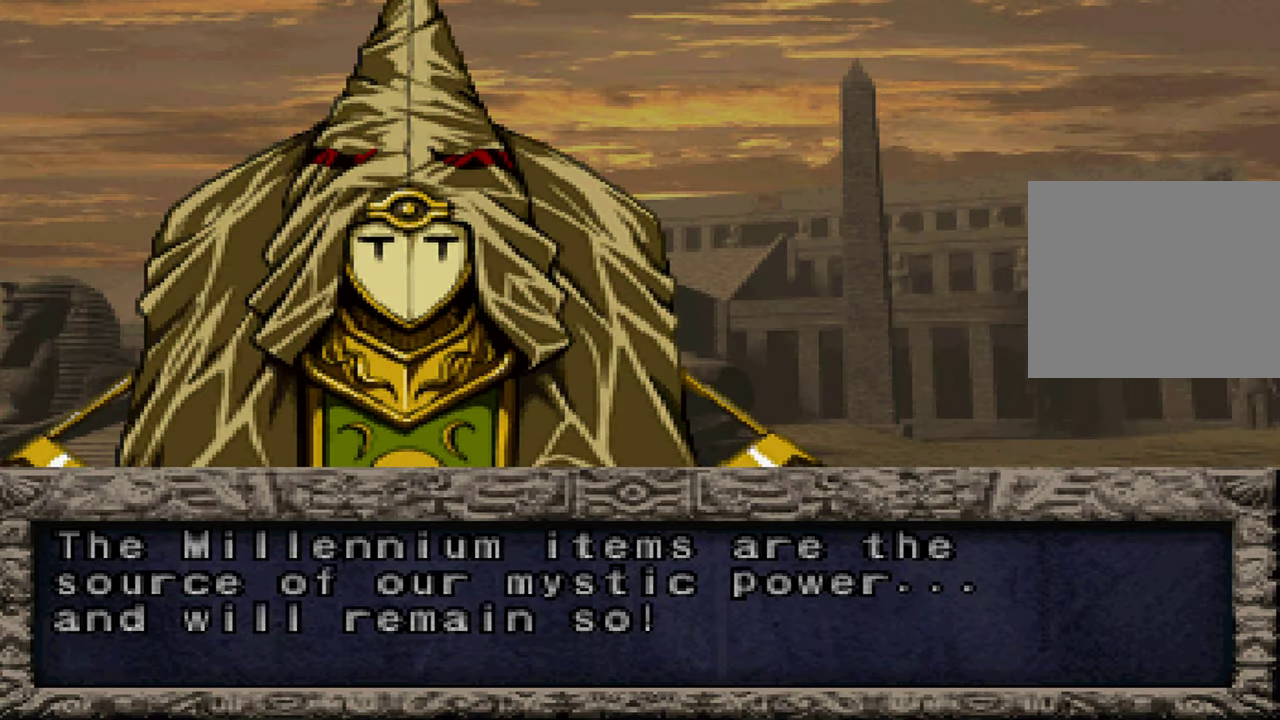
{"dt_ms": 500, "buttons": [], "left_stick": "center", "right_stick": "center", "events": [[50, "X", "up"], [183, "X", "down"], [200, "A", "down"], [250, "A", "up"], [266, "X", "up"], [383, "A", "down"], [400, "X", "down"], [433, "A", "up"], [483, "X", "up"]]}
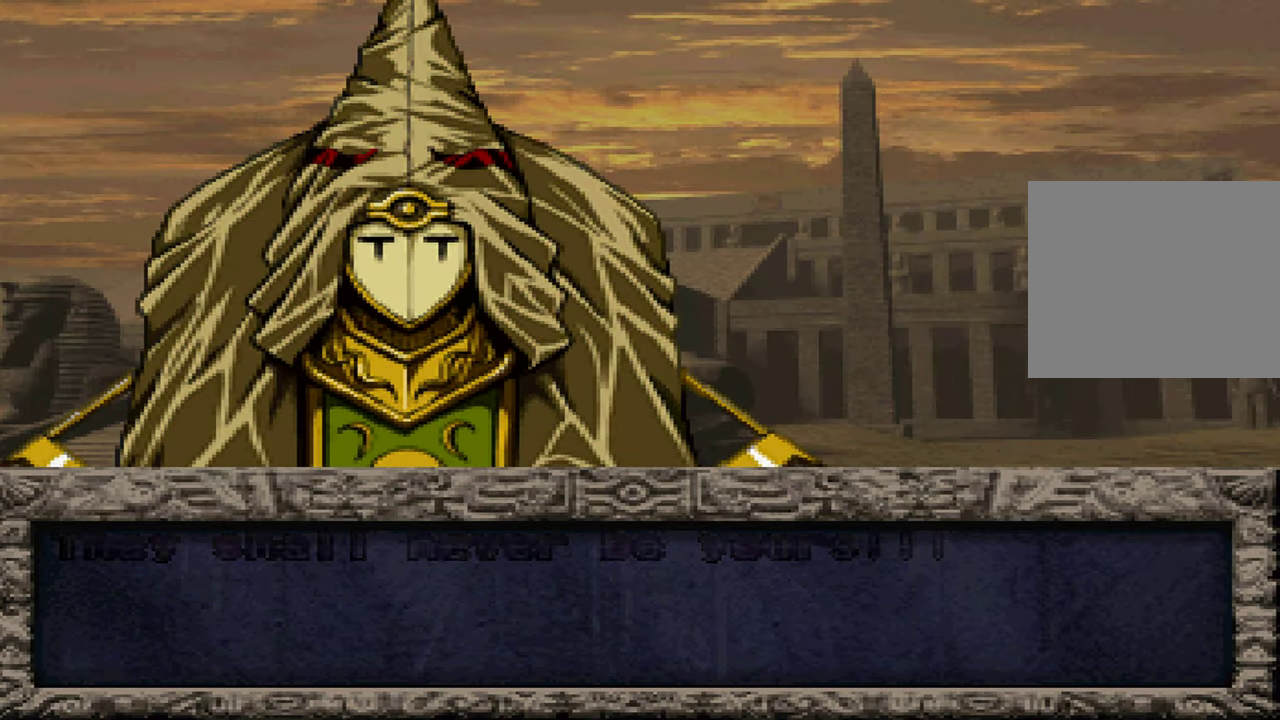
{"dt_ms": 500, "buttons": [], "left_stick": "center", "right_stick": "center", "events": [[33, "A", "down"], [100, "A", "up"], [116, "X", "down"], [200, "X", "up"], [216, "A", "down"], [266, "A", "up"], [316, "X", "down"], [366, "A", "down"], [383, "X", "up"], [450, "A", "up"]]}
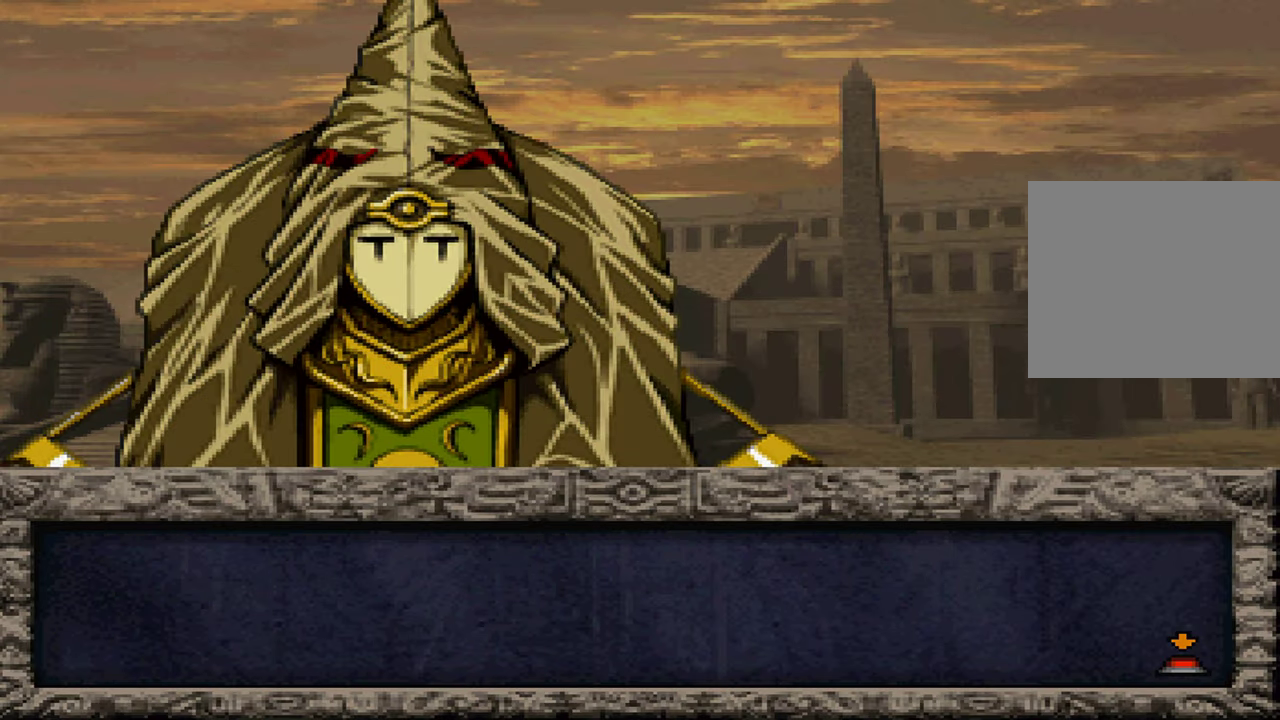
{"dt_ms": 500, "buttons": ["X"], "left_stick": "center", "right_stick": "center", "events": [[16, "X", "down"], [50, "A", "down"], [83, "X", "up"], [100, "A", "up"], [216, "X", "down"], [233, "A", "down"], [300, "A", "up"], [316, "X", "up"], [400, "A", "down"], [433, "X", "down"], [483, "A", "up"]]}
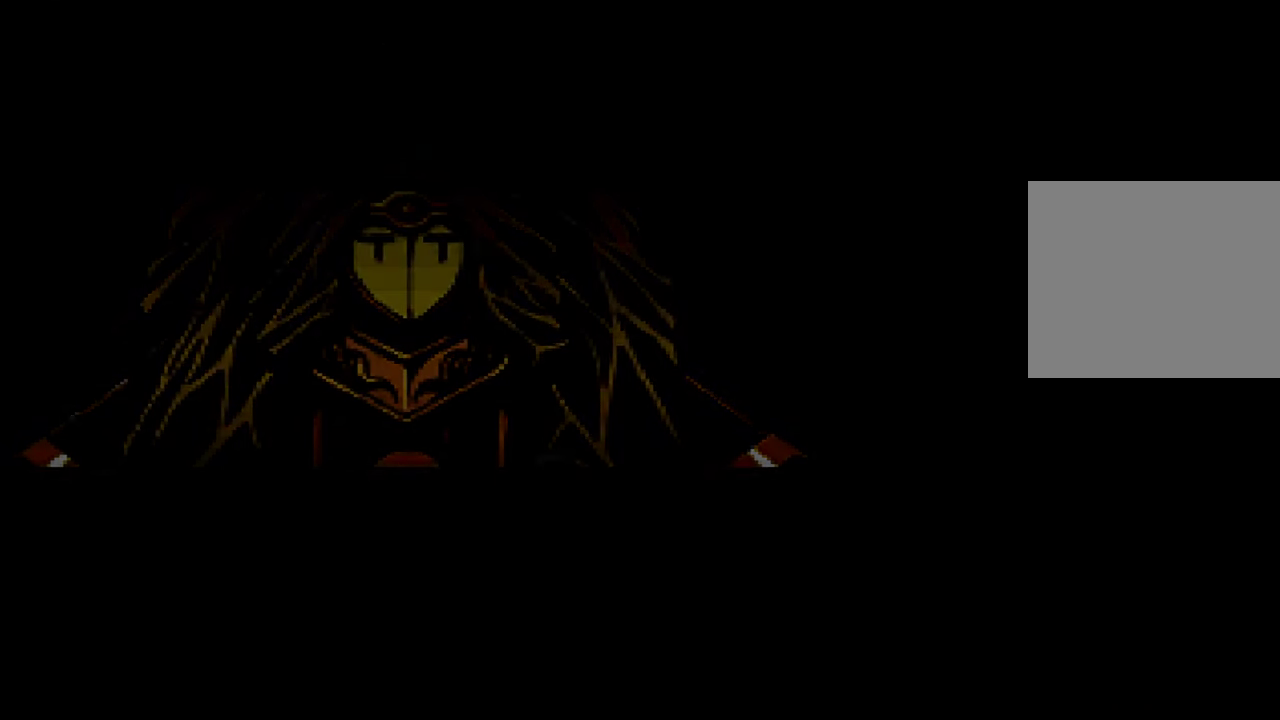
{"dt_ms": 500, "buttons": [], "left_stick": "center", "right_stick": "center", "events": [[16, "X", "up"]]}